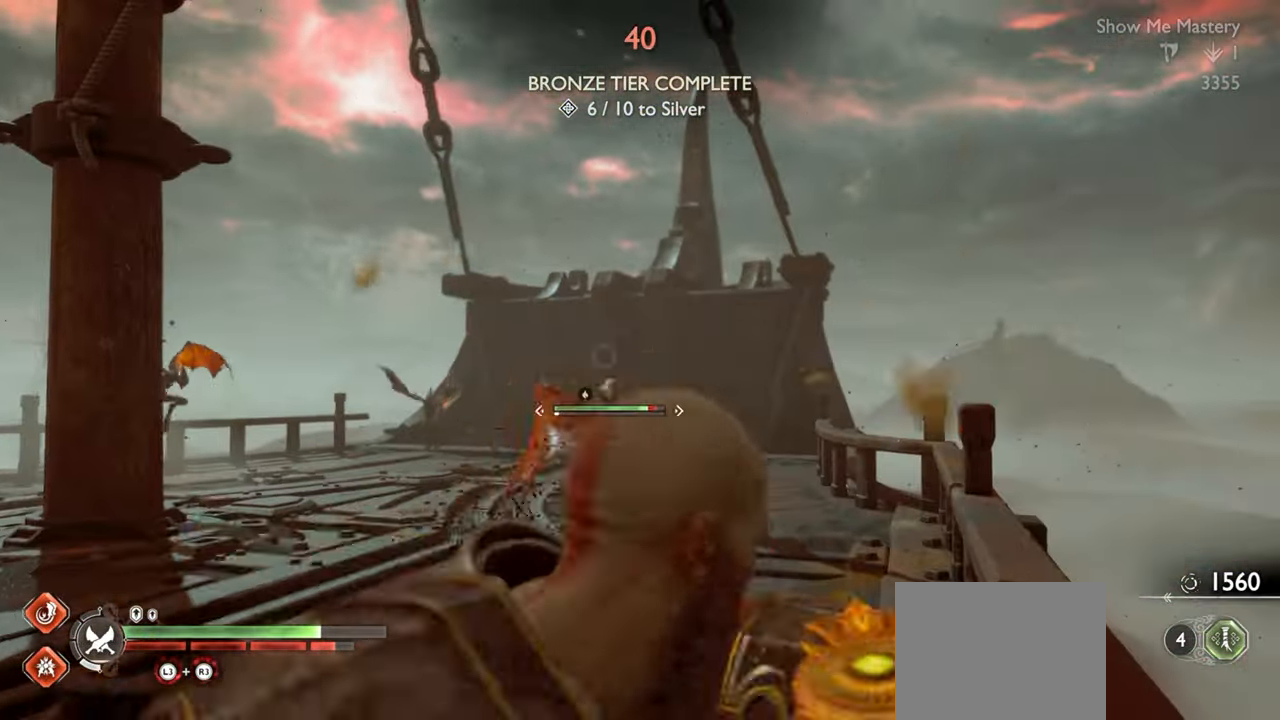
Gameplay with a controller (PlayStation layout); each line is a JSON object with the inputs held at the frame after it. "events" lists button and stick changes between this image and that frame as [ms after this image, input, new state], when the widget could be followed in between. Not read: L3 R3.
{"buttons": ["L2", "R1"], "left_stick": "up", "right_stick": "center", "events": [[17, "left_stick", "up"], [117, "right_stick", "up-left"], [134, "L2", "down"], [267, "R1", "down"], [284, "right_stick", "center"], [350, "R1", "up"], [434, "R1", "down"]]}
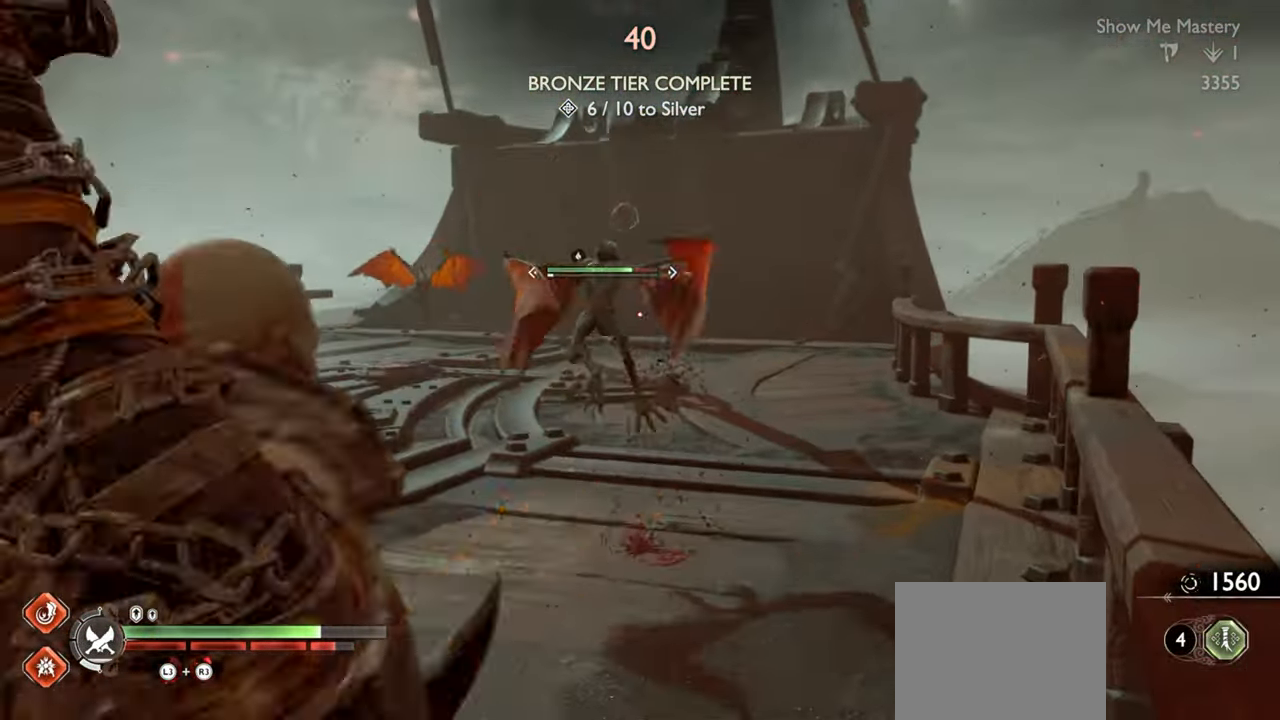
{"buttons": [], "left_stick": "center", "right_stick": "center", "events": [[34, "R1", "up"], [100, "R1", "down"], [200, "R1", "up"], [234, "L2", "up"], [250, "left_stick", "center"], [300, "SQUARE", "down"], [317, "R1", "down"], [350, "left_stick", "up-left"], [417, "R1", "up"], [417, "SQUARE", "up"], [500, "left_stick", "center"]]}
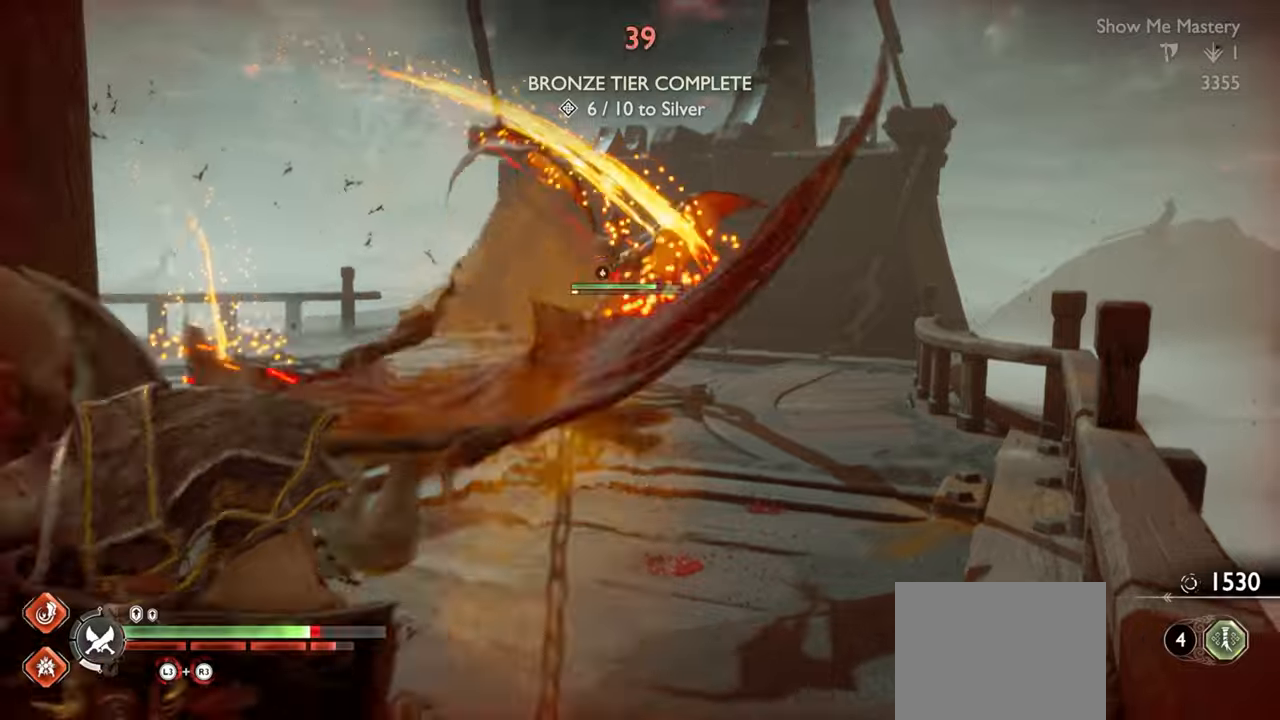
{"buttons": [], "left_stick": "up-left", "right_stick": "center", "events": [[84, "R1", "down"], [117, "left_stick", "up-left"], [167, "SQUARE", "down"], [250, "SQUARE", "up"], [267, "R1", "up"]]}
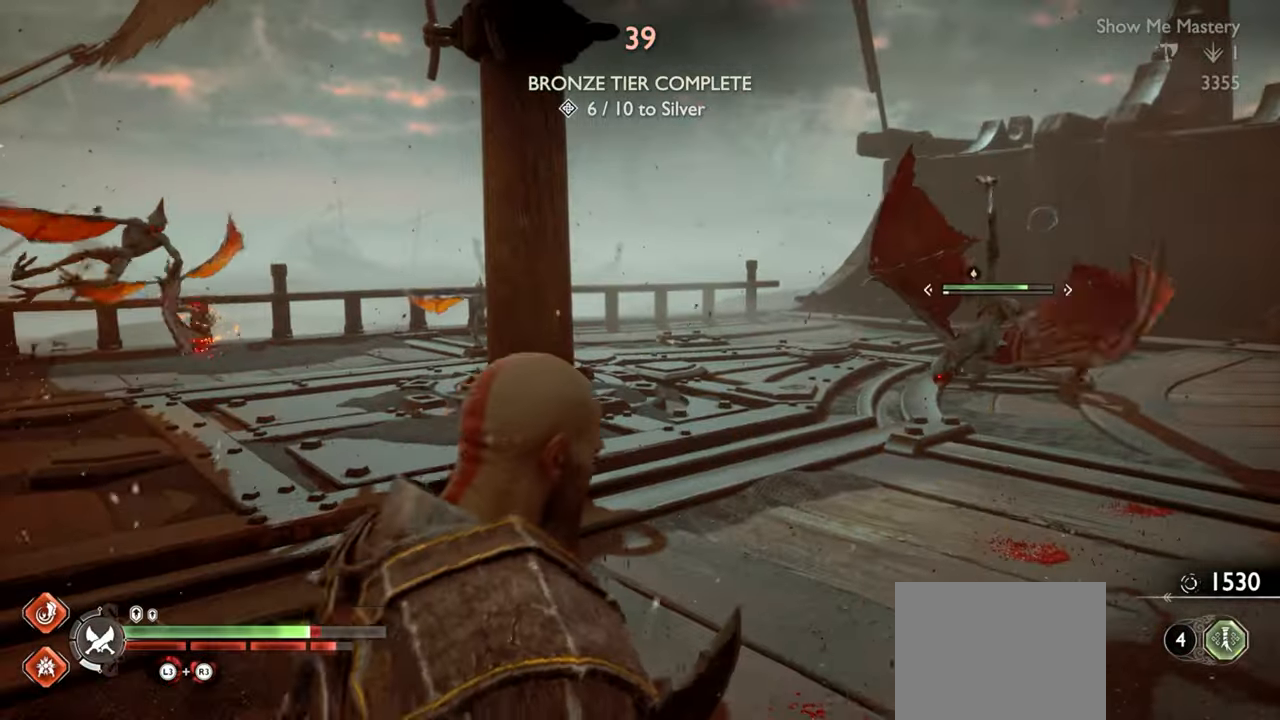
{"buttons": ["R1"], "left_stick": "up-left", "right_stick": "center", "events": [[167, "R1", "down"], [250, "left_stick", "center"], [284, "R1", "up"], [384, "R1", "down"], [417, "left_stick", "up-left"]]}
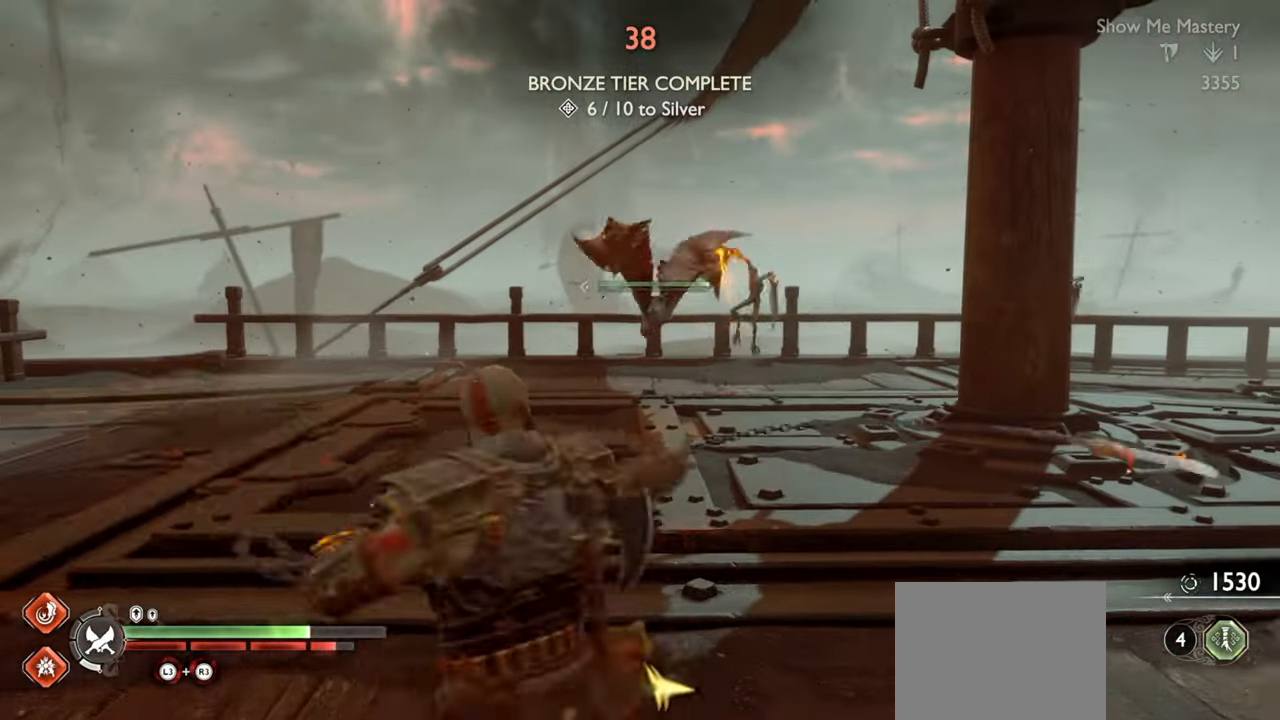
{"buttons": ["R1"], "left_stick": "up", "right_stick": "center", "events": [[17, "R1", "up"], [17, "left_stick", "center"], [117, "CROSS", "down"], [117, "left_stick", "up-left"], [217, "R1", "down"], [217, "left_stick", "up"], [250, "CROSS", "up"], [317, "R1", "up"], [317, "left_stick", "center"], [417, "R1", "down"], [450, "left_stick", "up"]]}
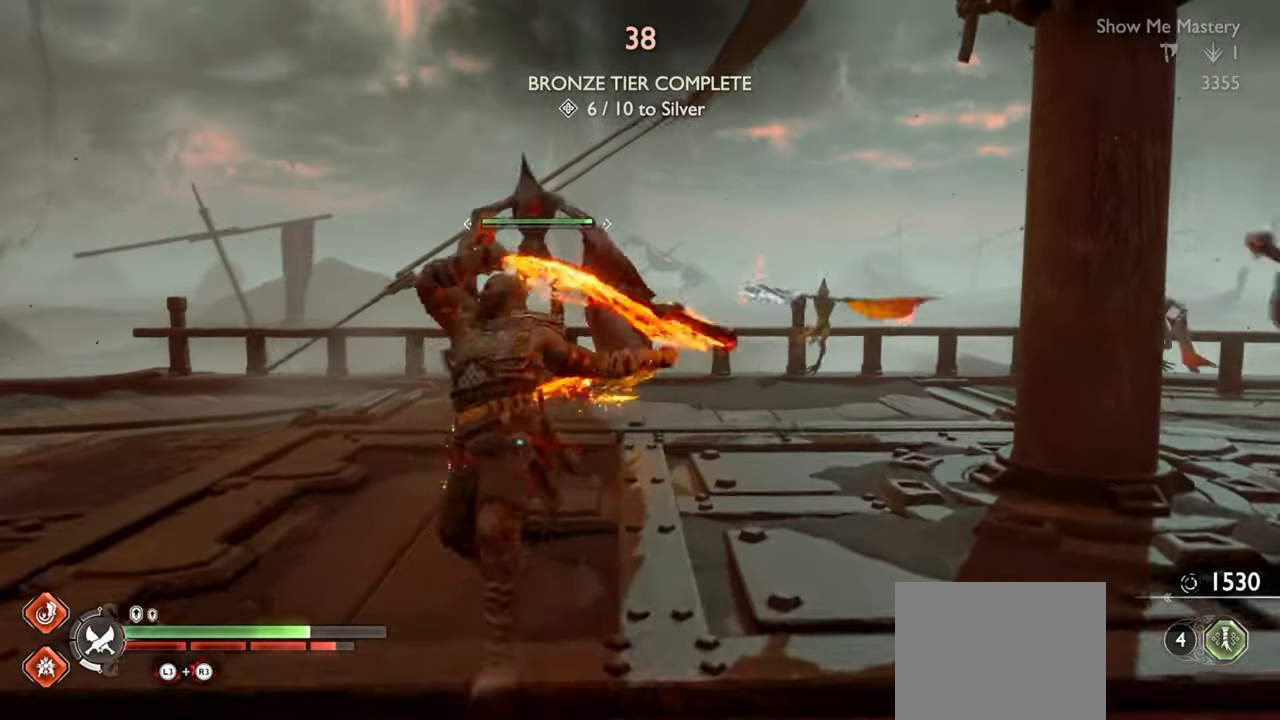
{"buttons": [], "left_stick": "center", "right_stick": "center", "events": [[17, "R1", "up"], [34, "left_stick", "center"], [134, "R1", "down"], [184, "left_stick", "up"], [234, "R1", "up"], [250, "left_stick", "center"], [334, "R1", "down"], [417, "R1", "up"]]}
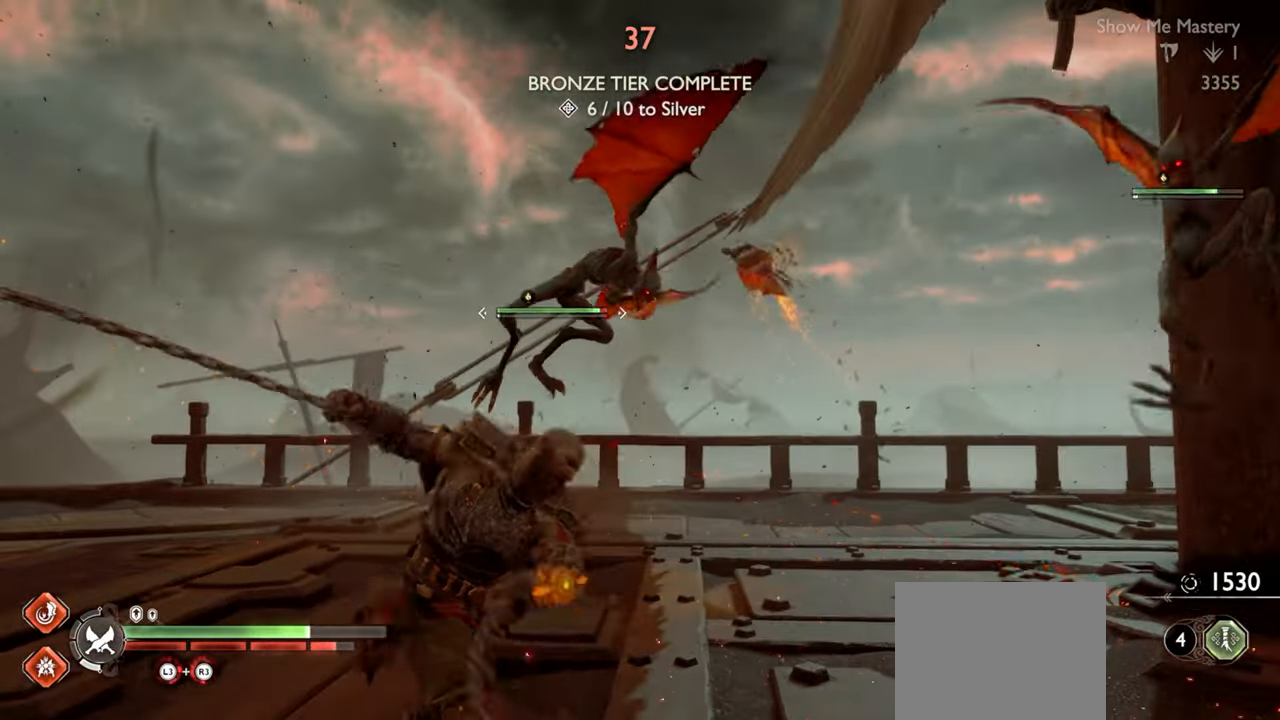
{"buttons": ["L2"], "left_stick": "up-left", "right_stick": "center", "events": [[200, "left_stick", "up-left"], [234, "L2", "down"], [384, "R1", "down"], [500, "R1", "up"]]}
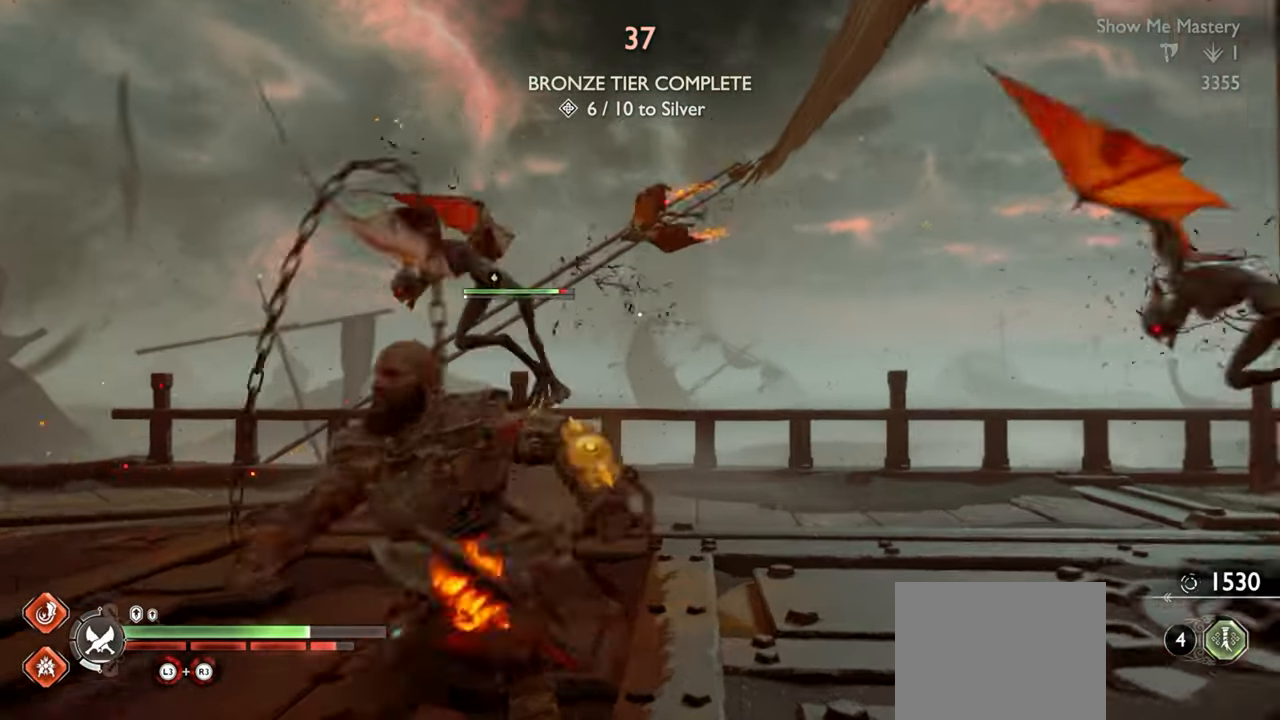
{"buttons": ["SQUARE"], "left_stick": "up-left", "right_stick": "center"}
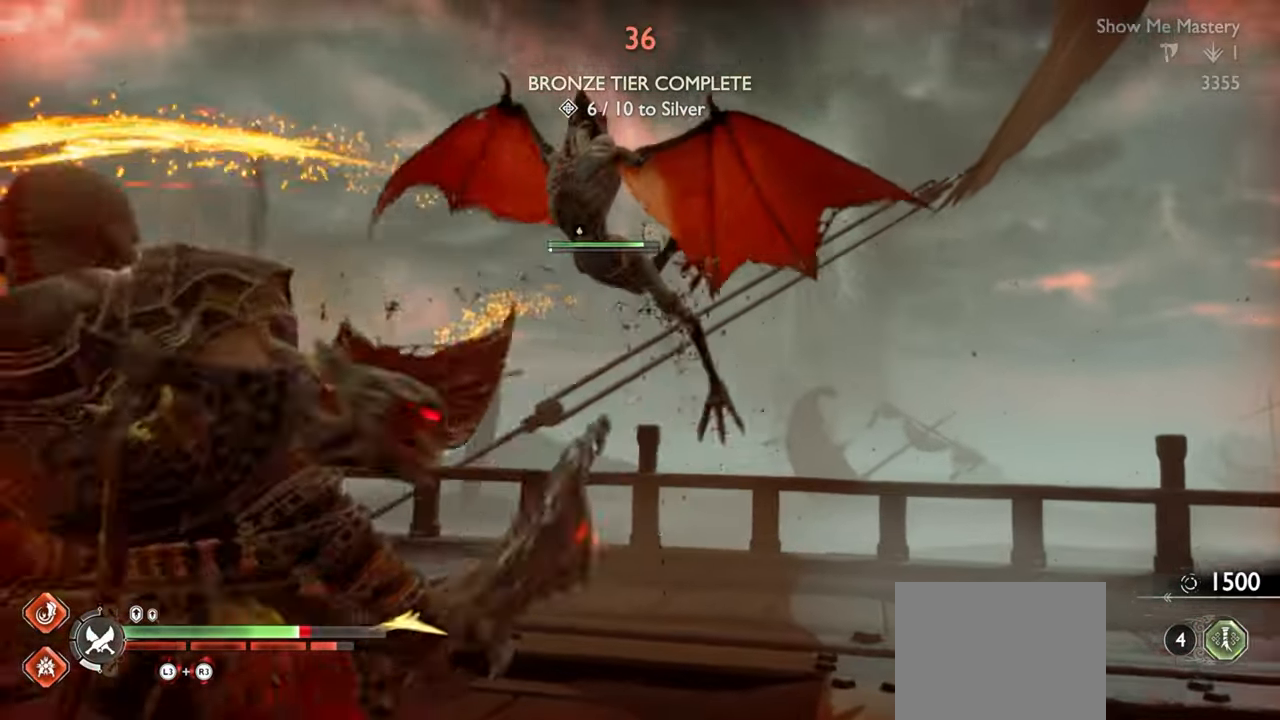
{"buttons": [], "left_stick": "up", "right_stick": "center", "events": [[100, "SQUARE", "up"], [100, "left_stick", "center"], [234, "left_stick", "up-left"], [267, "right_stick", "down"], [300, "R1", "down"], [350, "right_stick", "center"], [417, "left_stick", "up"], [450, "R1", "up"]]}
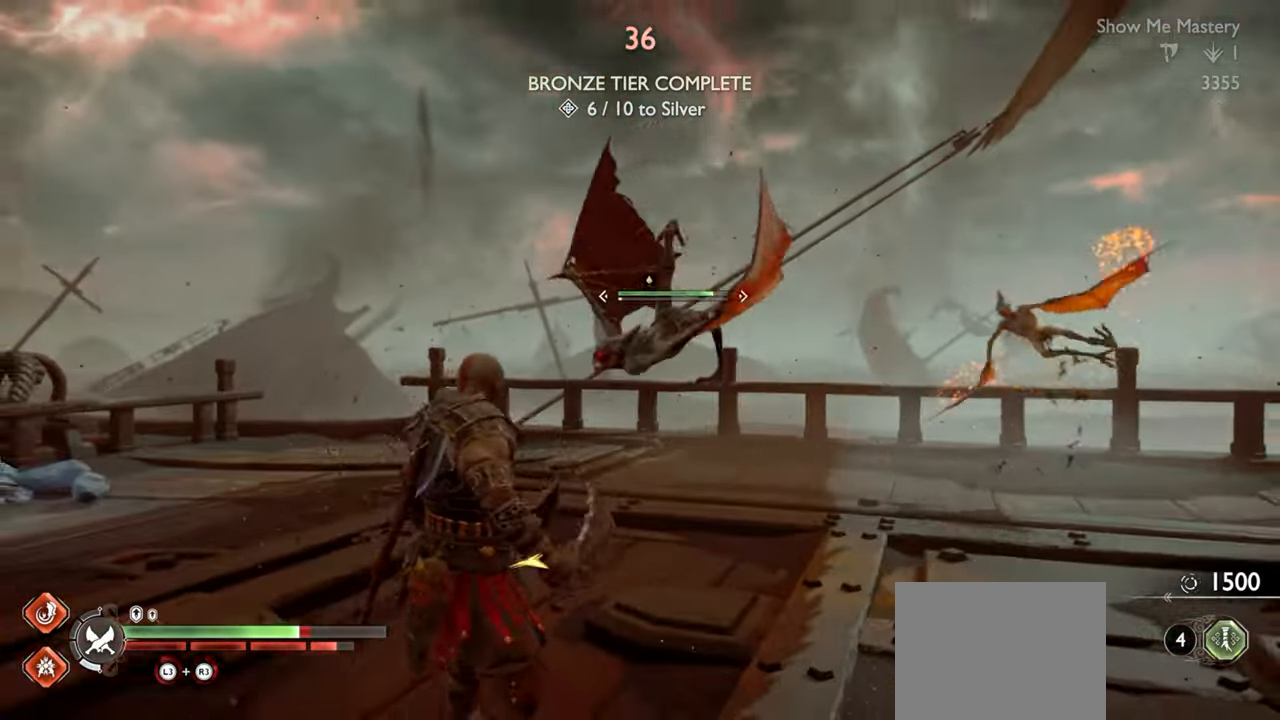
{"buttons": ["L2"], "left_stick": "center", "right_stick": "center", "events": [[67, "R1", "down"], [100, "left_stick", "center"], [167, "R1", "up"], [250, "R1", "down"], [250, "left_stick", "up"], [350, "left_stick", "center"], [367, "R1", "up"], [484, "L2", "down"]]}
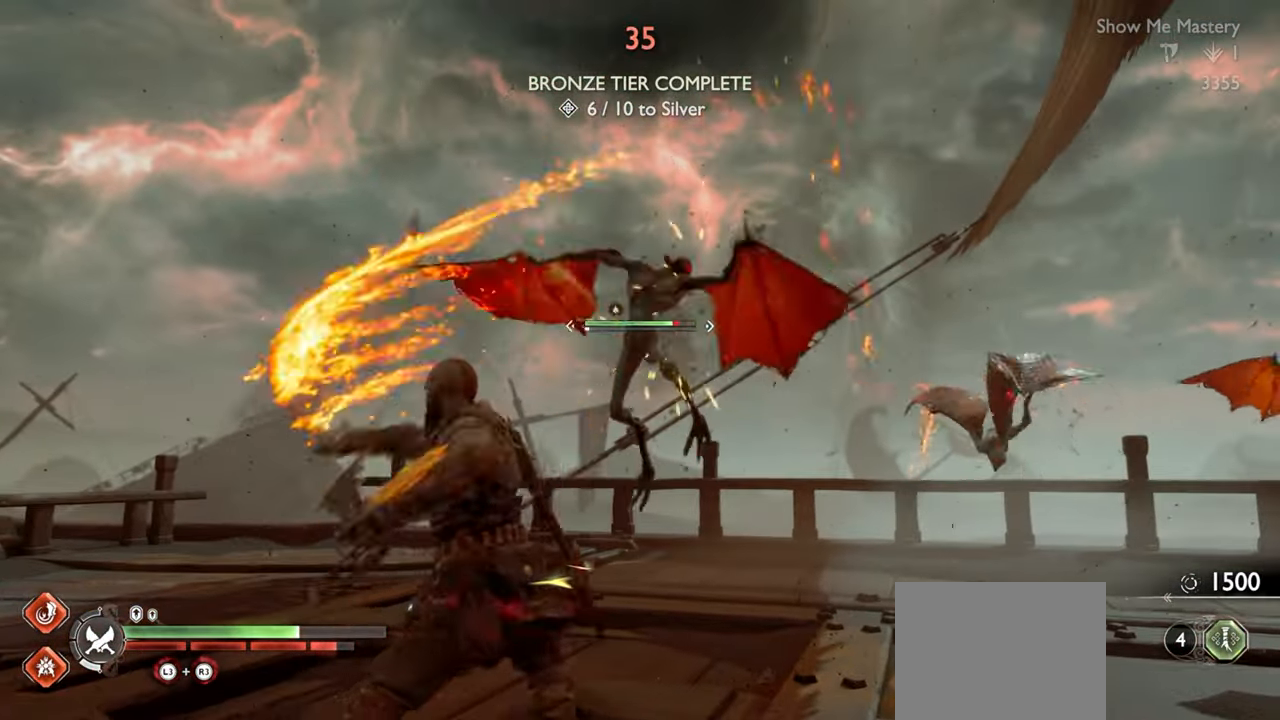
{"buttons": [], "left_stick": "center", "right_stick": "center", "events": [[50, "left_stick", "up"], [84, "R1", "down"], [184, "R1", "up"], [267, "R1", "down"], [367, "SQUARE", "down"], [417, "left_stick", "center"], [450, "L2", "up"], [450, "R1", "up"], [467, "SQUARE", "up"]]}
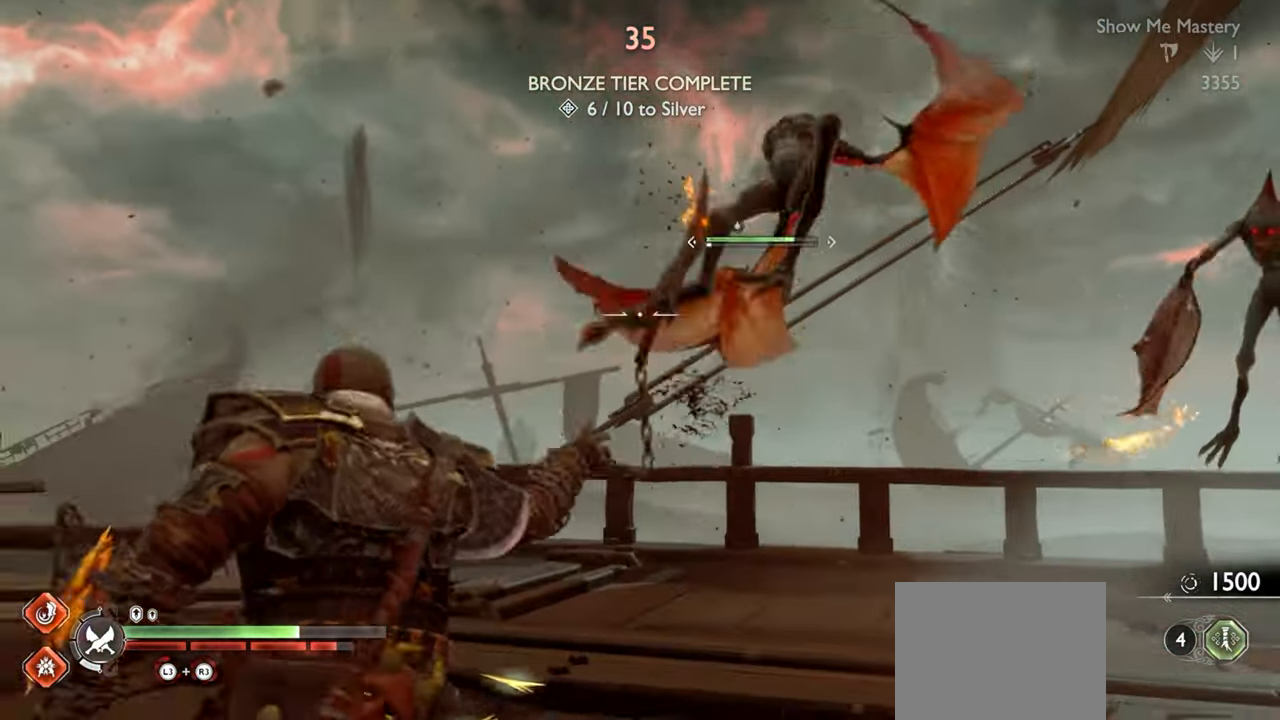
{"buttons": [], "left_stick": "up", "right_stick": "center", "events": [[50, "left_stick", "up"], [67, "right_stick", "down-right"], [167, "left_stick", "center"], [167, "right_stick", "center"], [184, "R1", "down"], [234, "SQUARE", "down"], [317, "SQUARE", "up"], [334, "R1", "up"], [384, "left_stick", "up"]]}
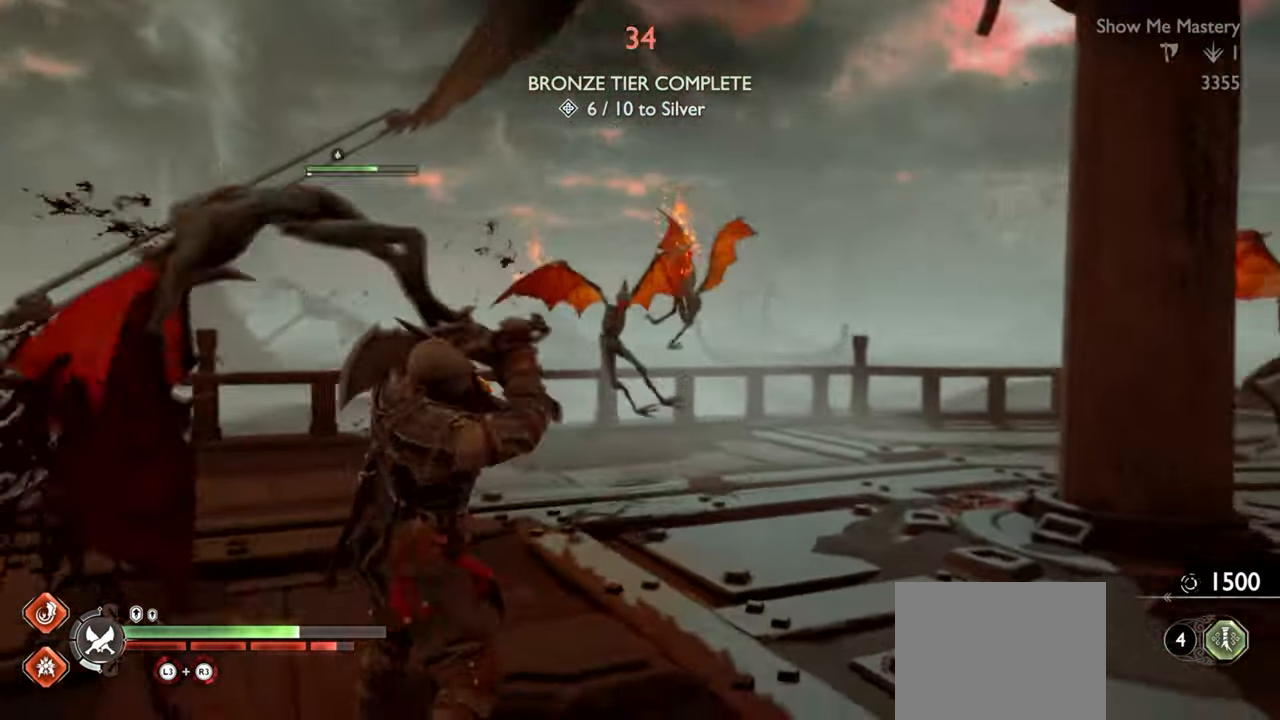
{"buttons": [], "left_stick": "up-left", "right_stick": "center", "events": [[34, "R1", "down"], [50, "left_stick", "center"], [84, "SQUARE", "down"], [167, "SQUARE", "up"], [167, "left_stick", "up"], [183, "R1", "up"], [317, "R1", "down"], [317, "left_stick", "center"], [367, "SQUARE", "down"], [467, "R1", "up"], [467, "SQUARE", "up"], [500, "left_stick", "up-left"]]}
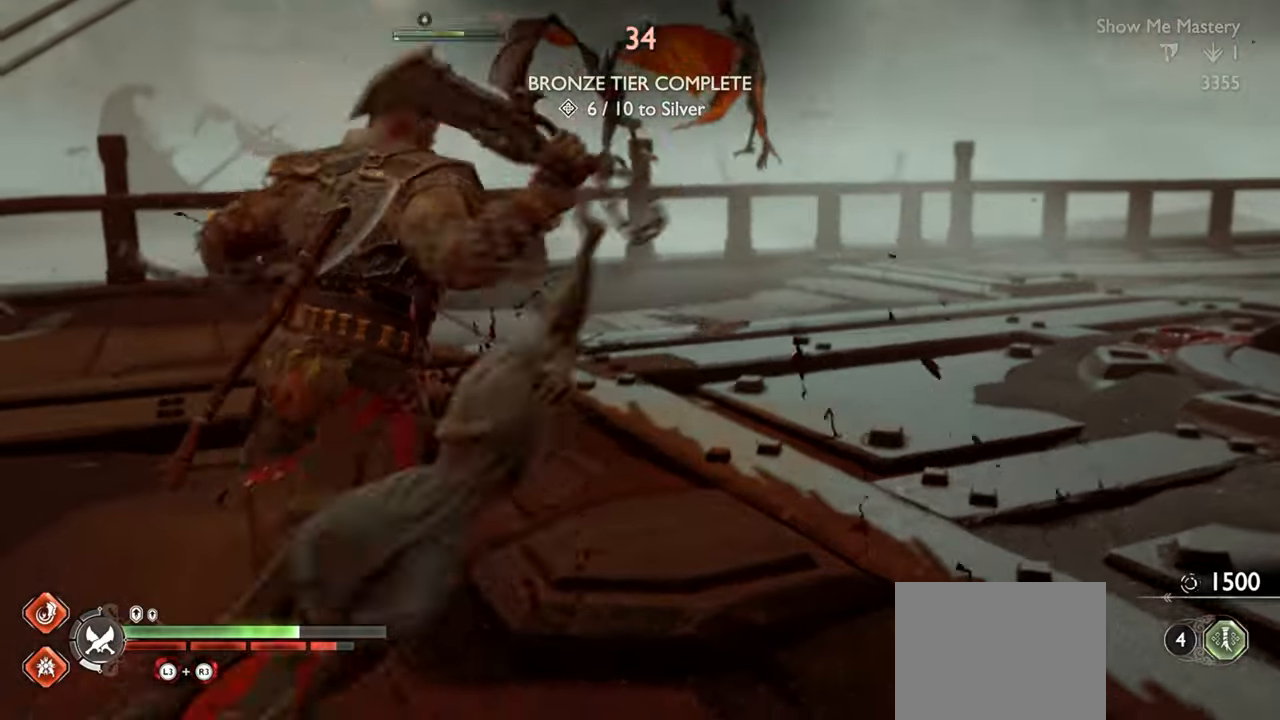
{"buttons": [], "left_stick": "center", "right_stick": "center", "events": [[67, "left_stick", "center"], [100, "R1", "down"], [133, "SQUARE", "down"], [167, "left_stick", "up-left"], [233, "R1", "up"], [250, "SQUARE", "up"], [267, "left_stick", "center"], [383, "left_stick", "up-left"], [500, "left_stick", "center"]]}
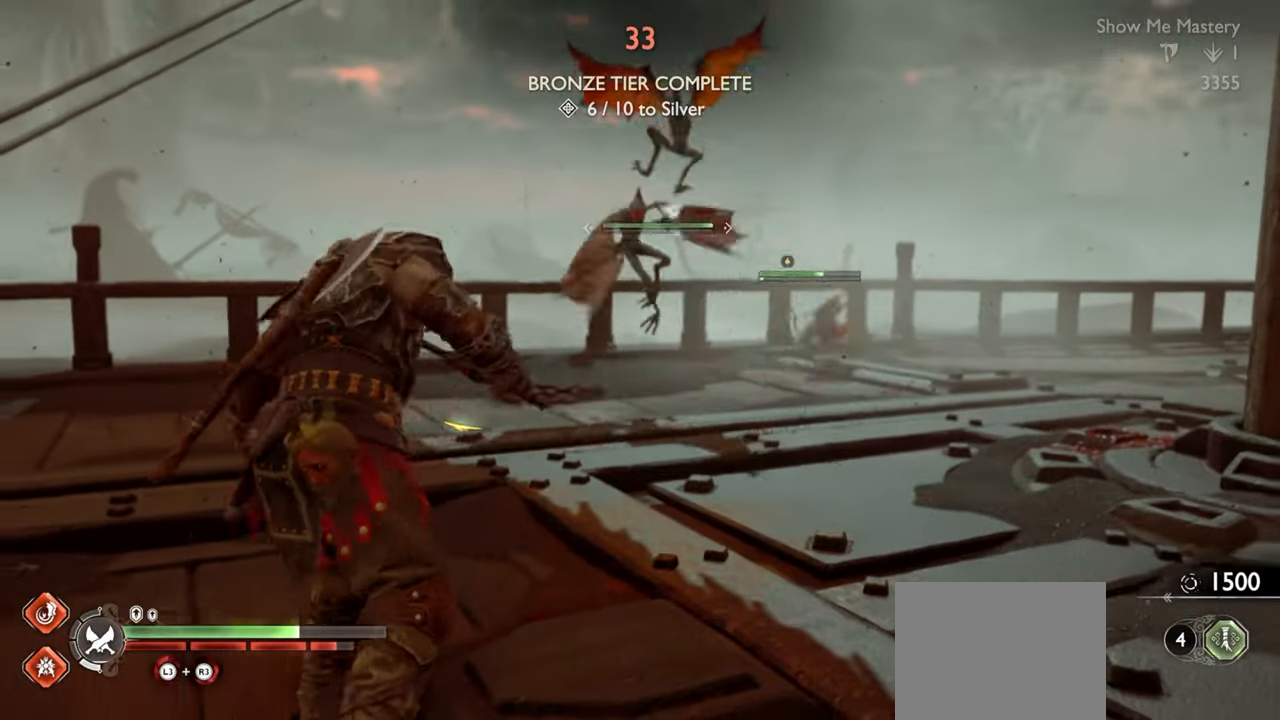
{"buttons": ["L1", "R2"], "left_stick": "up", "right_stick": "right", "events": [[83, "left_stick", "up"], [283, "L1", "down"], [333, "R2", "down"], [433, "R2", "up"], [500, "R2", "down"], [500, "right_stick", "right"]]}
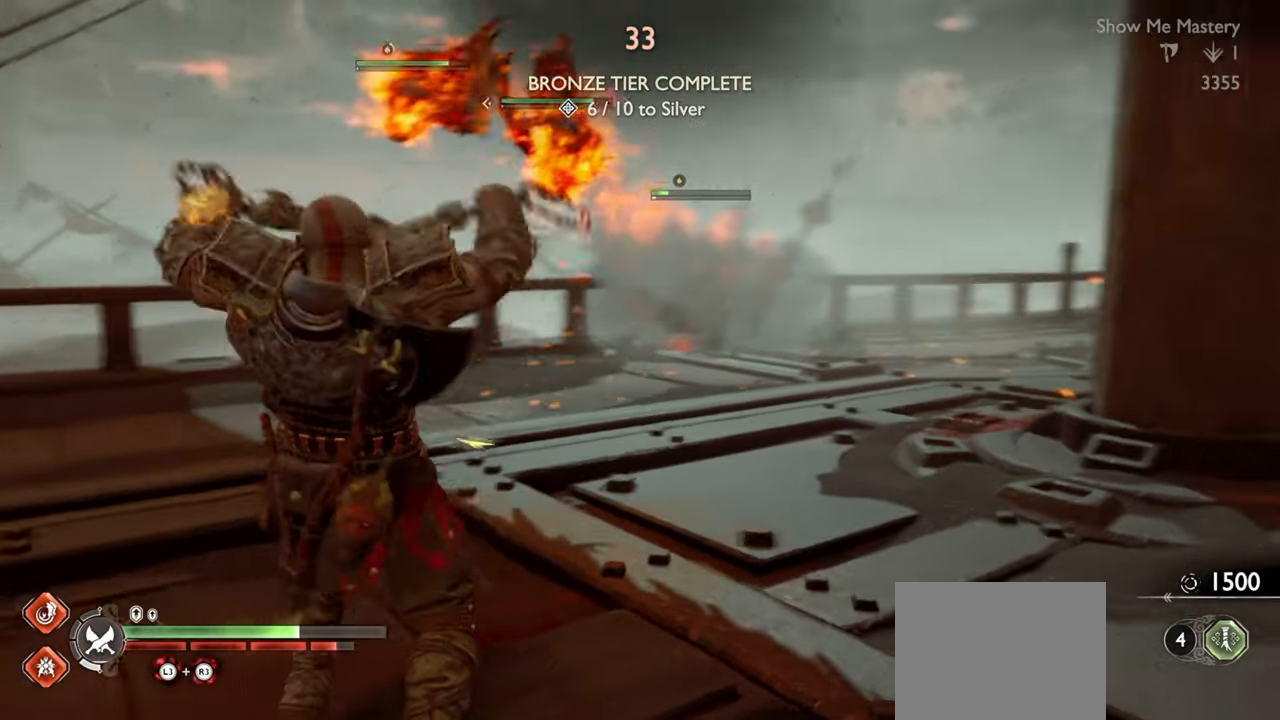
{"buttons": ["L1", "R2"], "left_stick": "up", "right_stick": "center", "events": [[67, "right_stick", "center"], [117, "R2", "up"], [183, "R2", "down"], [217, "SQUARE", "down"], [317, "R2", "up"], [317, "SQUARE", "up"], [467, "R2", "down"]]}
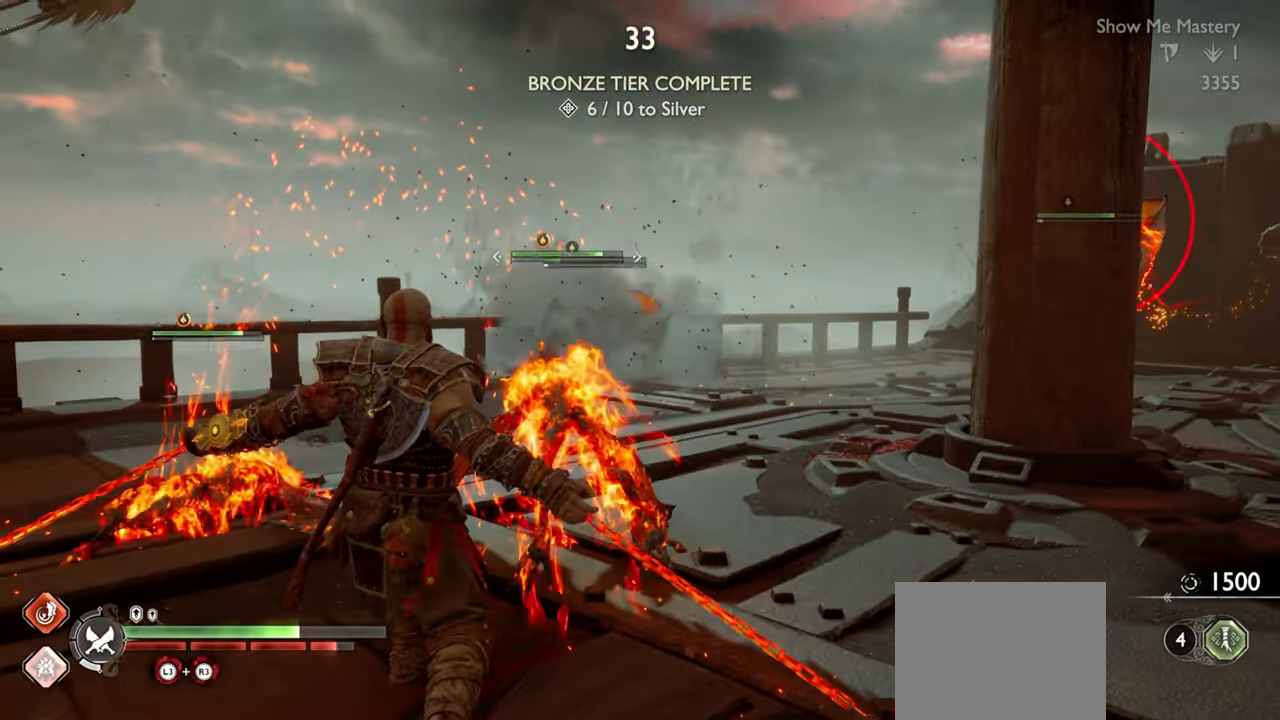
{"buttons": ["L1"], "left_stick": "up", "right_stick": "center", "events": [[17, "SQUARE", "down"], [100, "SQUARE", "up"], [117, "R2", "up"], [317, "R2", "down"], [367, "SQUARE", "down"], [450, "SQUARE", "up"], [467, "R2", "up"]]}
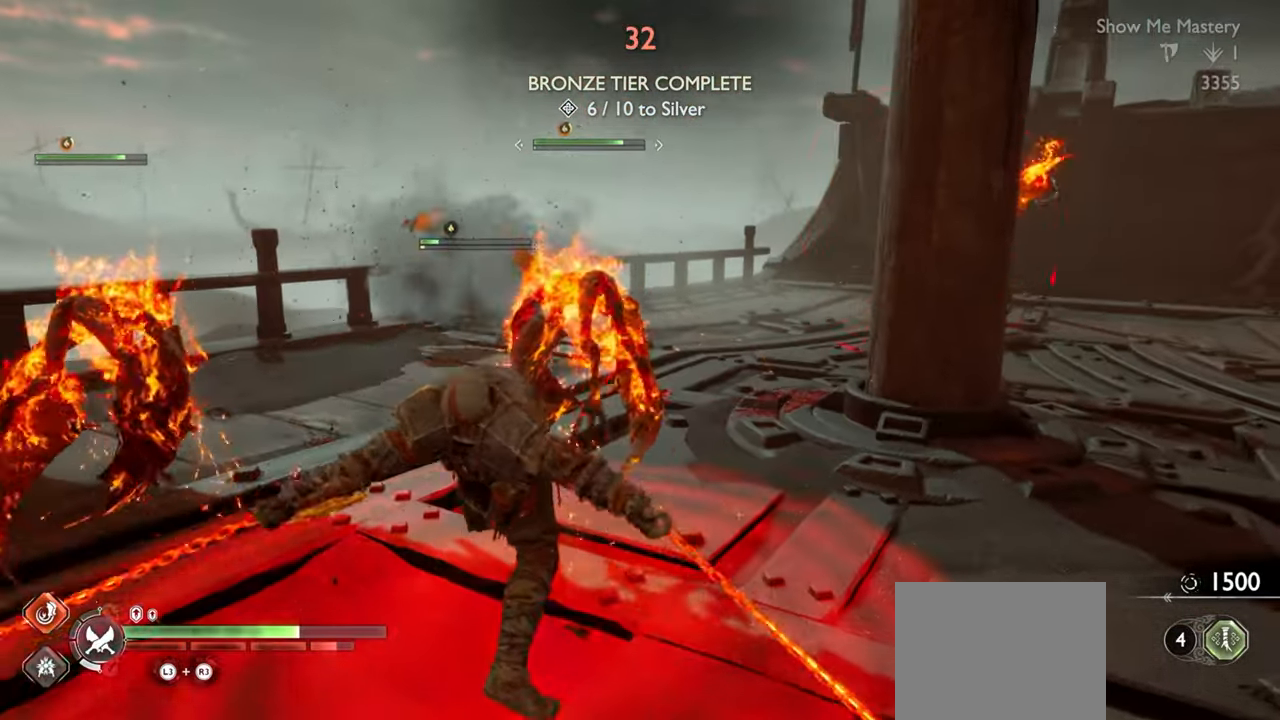
{"buttons": [], "left_stick": "up", "right_stick": "center", "events": [[33, "R2", "down"], [83, "SQUARE", "down"], [117, "left_stick", "center"], [167, "R2", "up"], [167, "SQUARE", "up"], [250, "R2", "down"], [283, "left_stick", "up"], [300, "SQUARE", "down"], [367, "left_stick", "center"], [383, "L1", "up"], [400, "SQUARE", "up"], [417, "R2", "up"], [483, "left_stick", "up"]]}
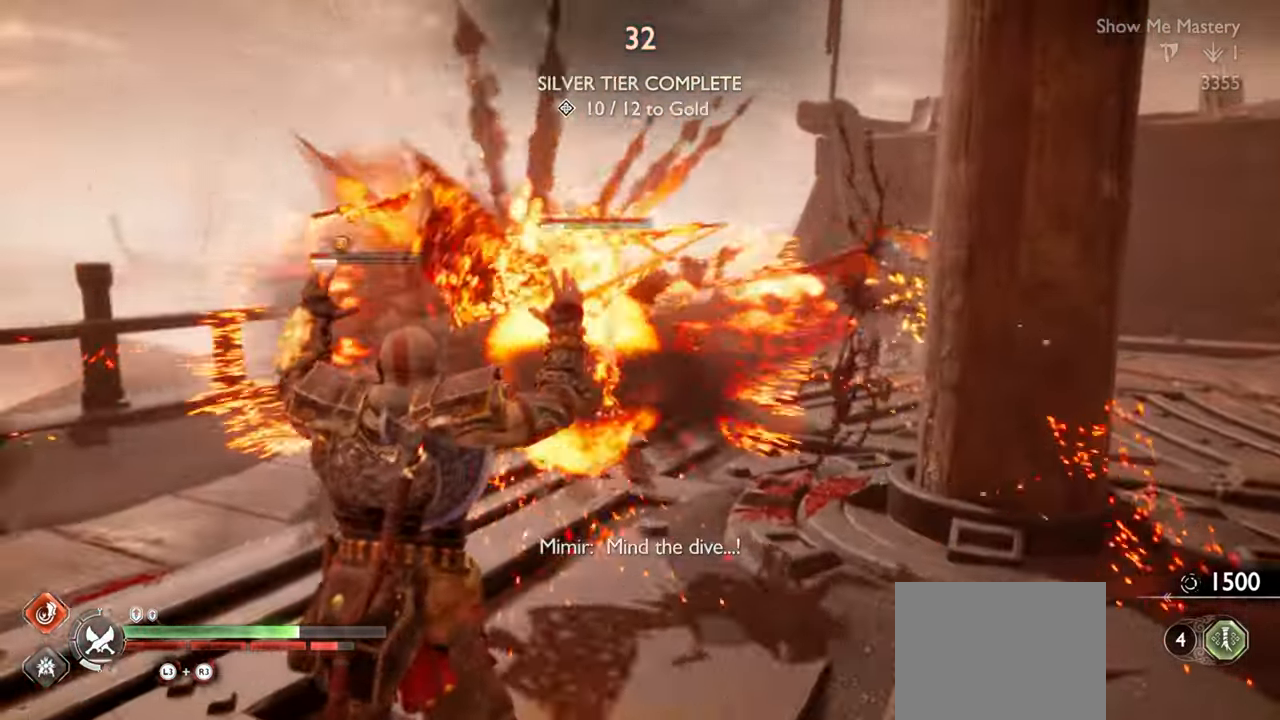
{"buttons": [], "left_stick": "up", "right_stick": "center", "events": []}
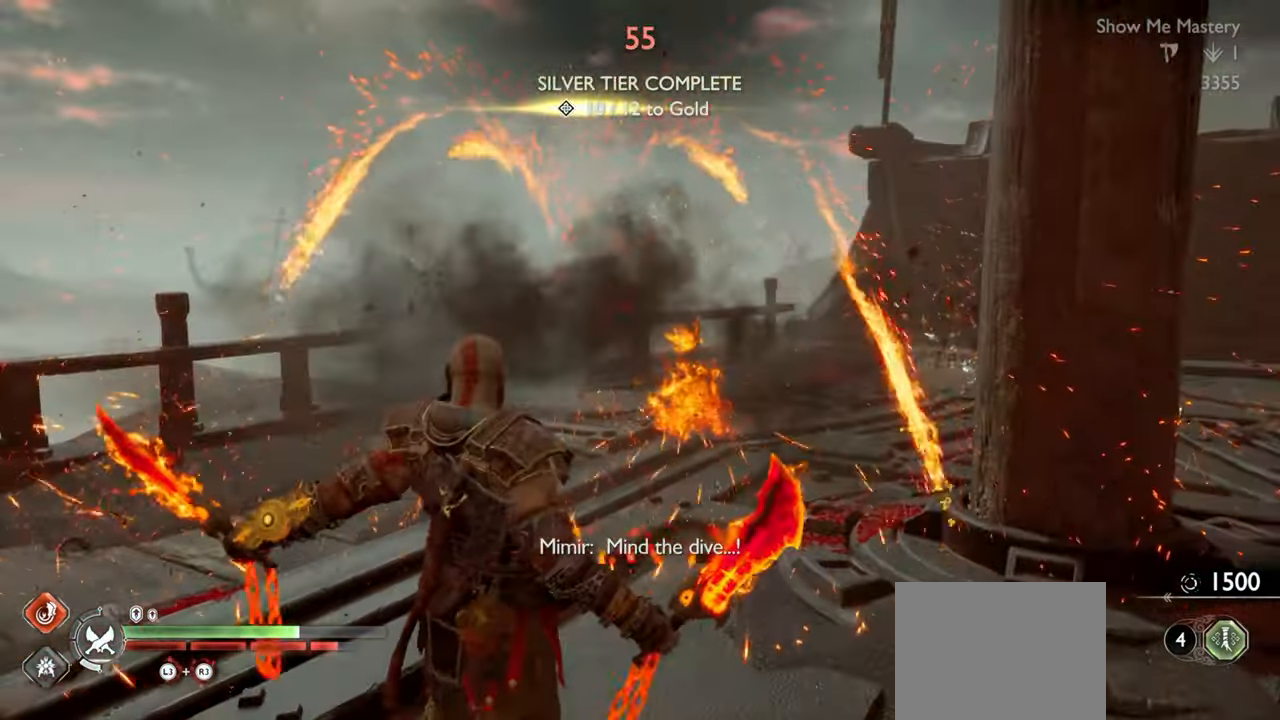
{"buttons": ["R1"], "left_stick": "up", "right_stick": "right", "events": [[67, "CROSS", "down"], [183, "CROSS", "up"], [233, "R1", "down"], [350, "right_stick", "right"], [383, "R1", "up"], [467, "R1", "down"]]}
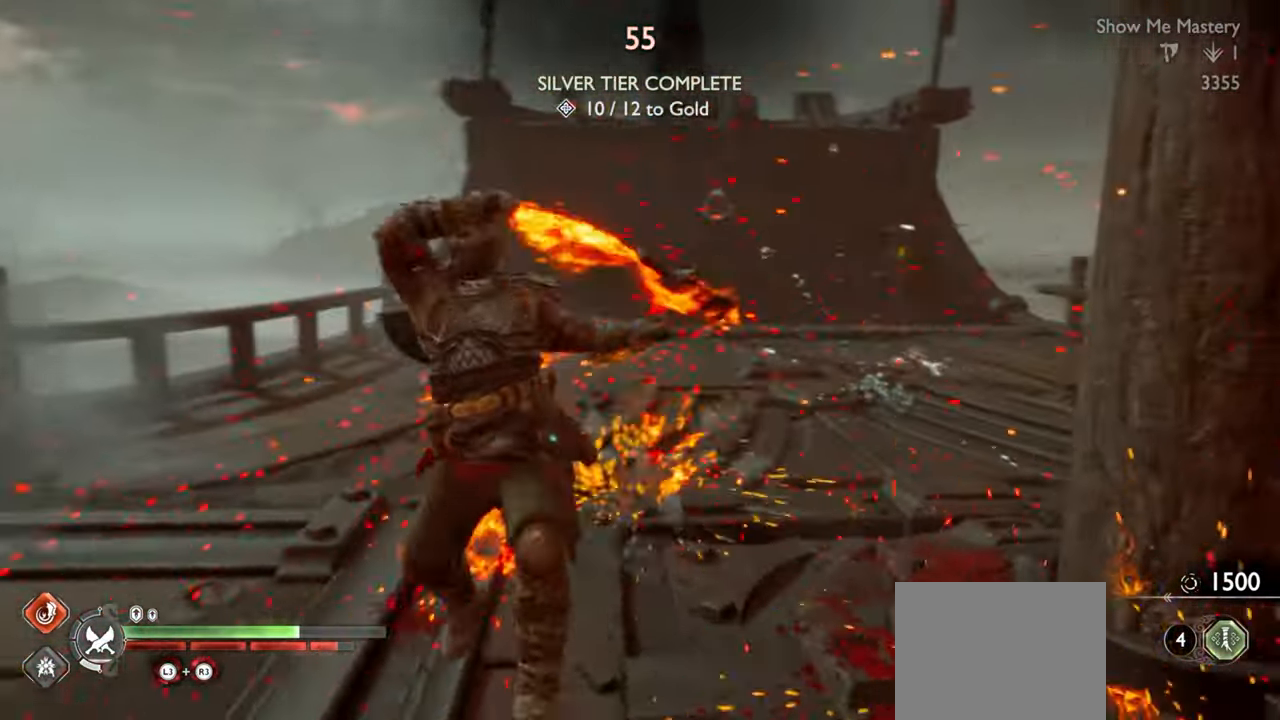
{"buttons": ["R1"], "left_stick": "center", "right_stick": "center", "events": [[50, "right_stick", "center"], [67, "R1", "up"], [83, "left_stick", "center"], [217, "R1", "down"], [217, "right_stick", "right"], [233, "left_stick", "up"], [317, "right_stick", "center"], [333, "R1", "up"], [350, "left_stick", "center"], [433, "R1", "down"]]}
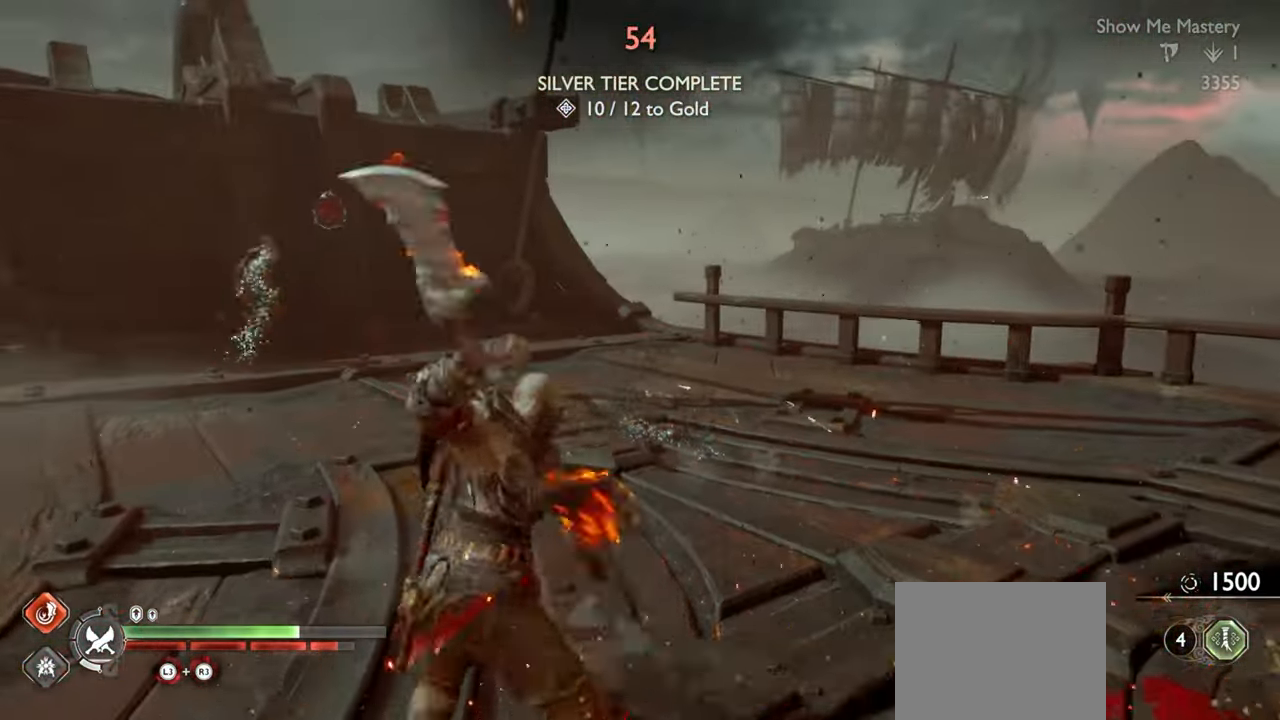
{"buttons": ["CROSS"], "left_stick": "up", "right_stick": "center", "events": [[17, "left_stick", "up-left"], [33, "R1", "up"], [133, "left_stick", "center"], [200, "R1", "down"], [300, "R1", "up"], [350, "left_stick", "up"], [467, "CROSS", "down"]]}
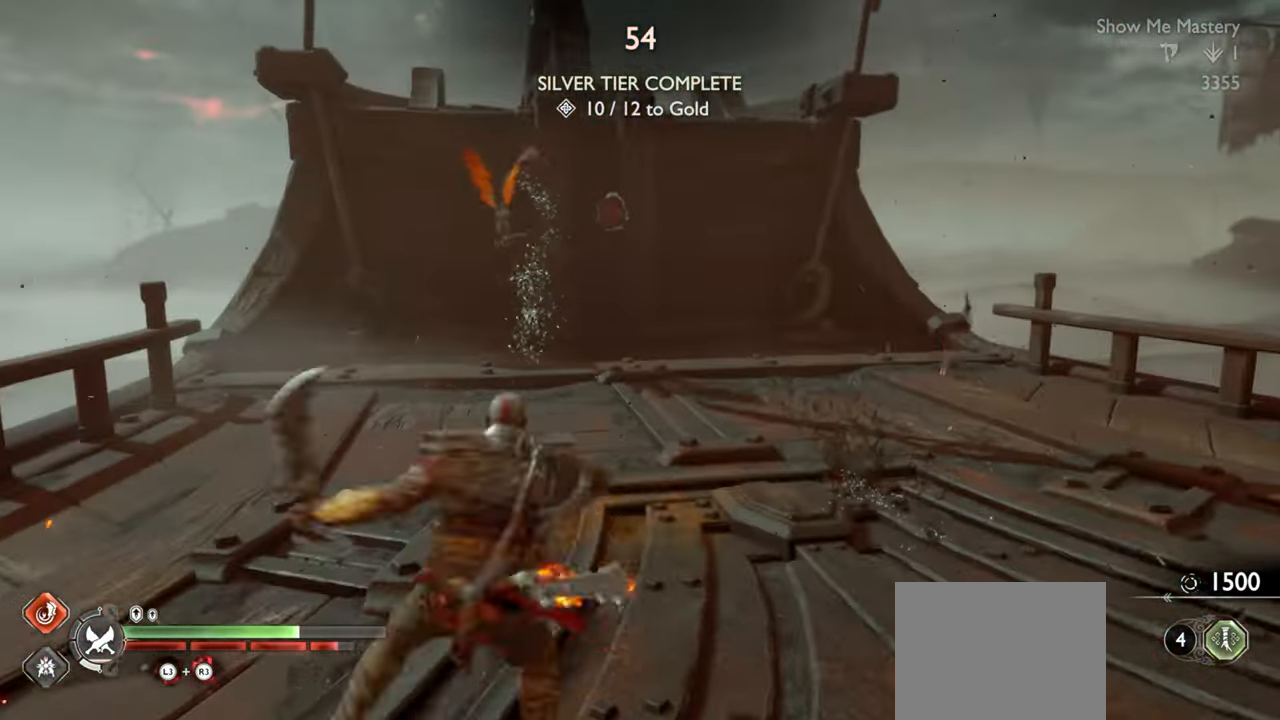
{"buttons": [], "left_stick": "up", "right_stick": "center", "events": [[50, "CROSS", "up"], [183, "R1", "down"], [267, "left_stick", "center"], [300, "R1", "up"], [433, "left_stick", "up"]]}
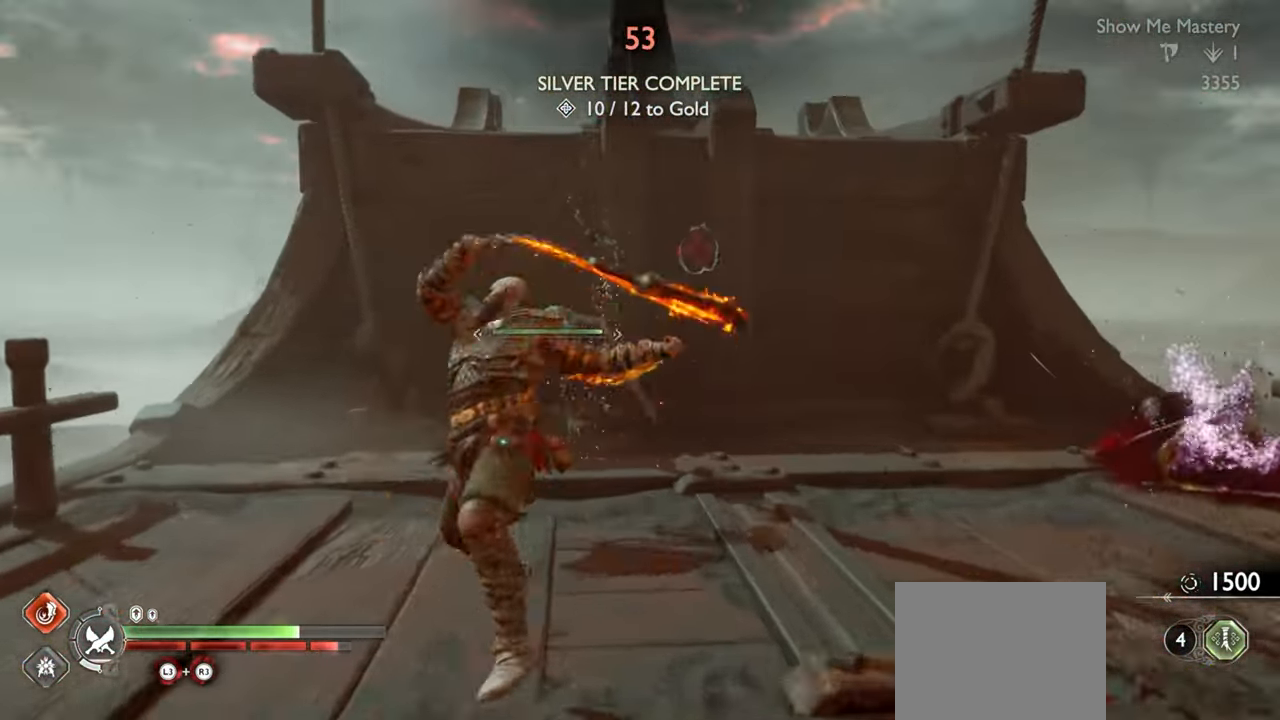
{"buttons": [], "left_stick": "center", "right_stick": "center", "events": [[67, "left_stick", "center"], [100, "R1", "down"], [217, "R1", "up"], [217, "left_stick", "up"], [317, "R1", "down"], [333, "left_stick", "center"], [433, "R1", "up"]]}
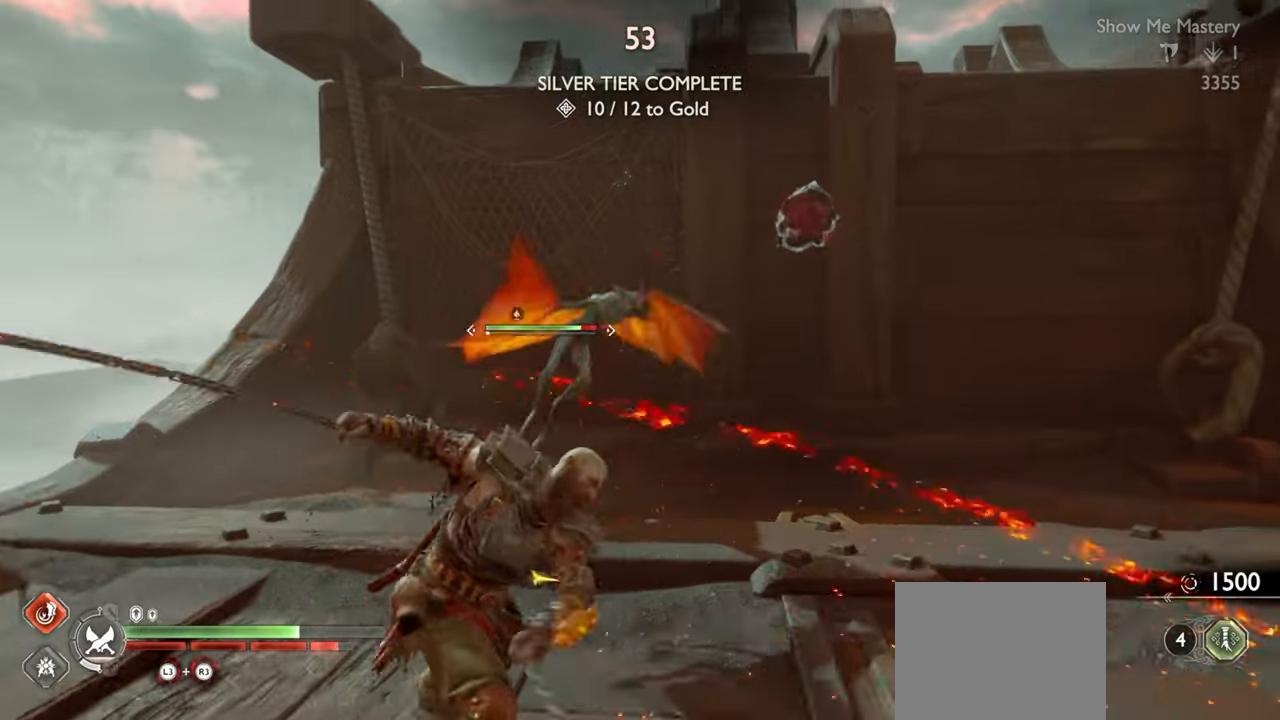
{"buttons": ["L2"], "left_stick": "up", "right_stick": "center"}
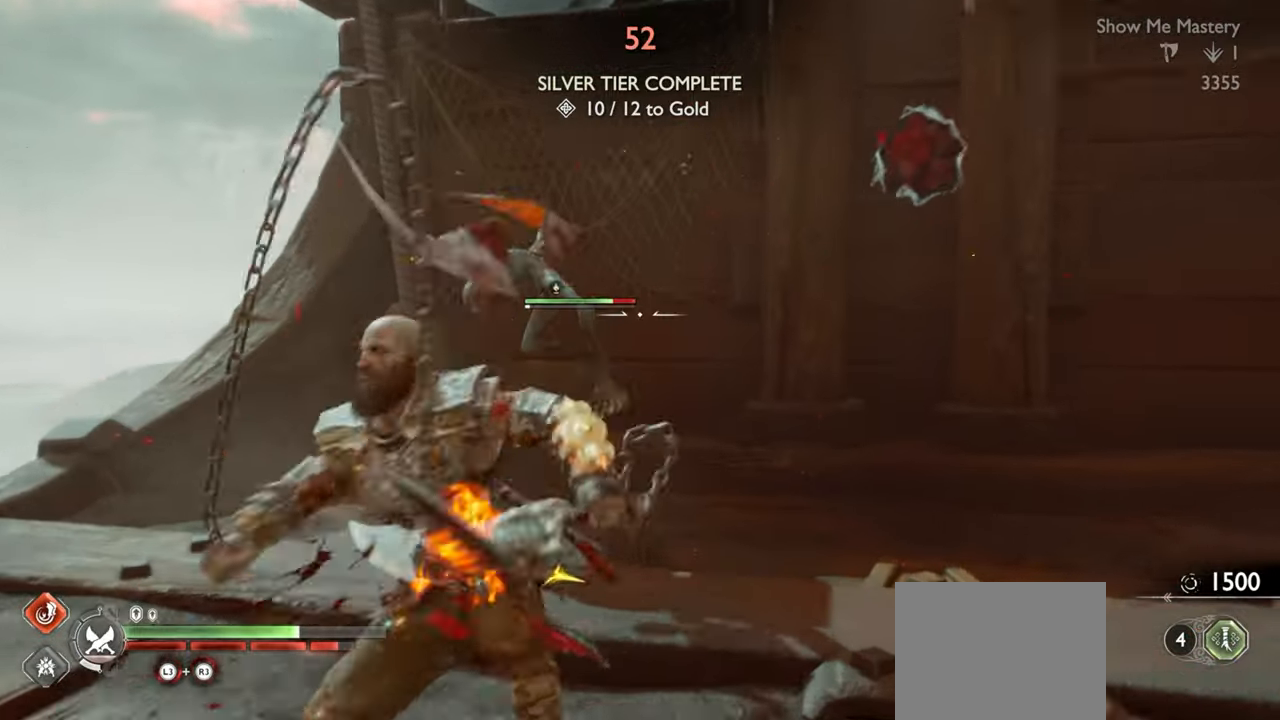
{"buttons": [], "left_stick": "up", "right_stick": "down-right", "events": [[50, "R1", "down"], [166, "SQUARE", "down"], [266, "R1", "up"], [283, "L2", "up"], [283, "SQUARE", "up"], [283, "left_stick", "center"], [400, "left_stick", "up"], [450, "right_stick", "down-right"]]}
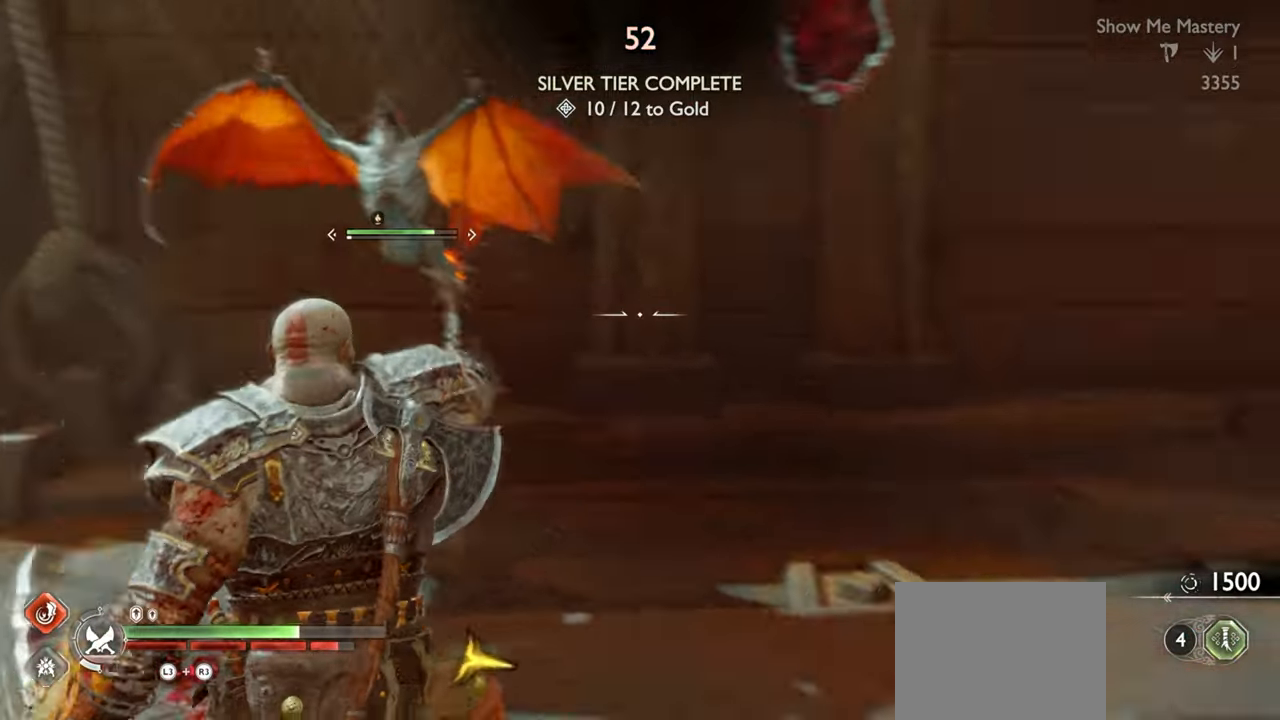
{"buttons": [], "left_stick": "up", "right_stick": "center", "events": [[166, "right_stick", "center"], [200, "R1", "down"], [266, "SQUARE", "down"], [333, "SQUARE", "up"], [366, "R1", "up"]]}
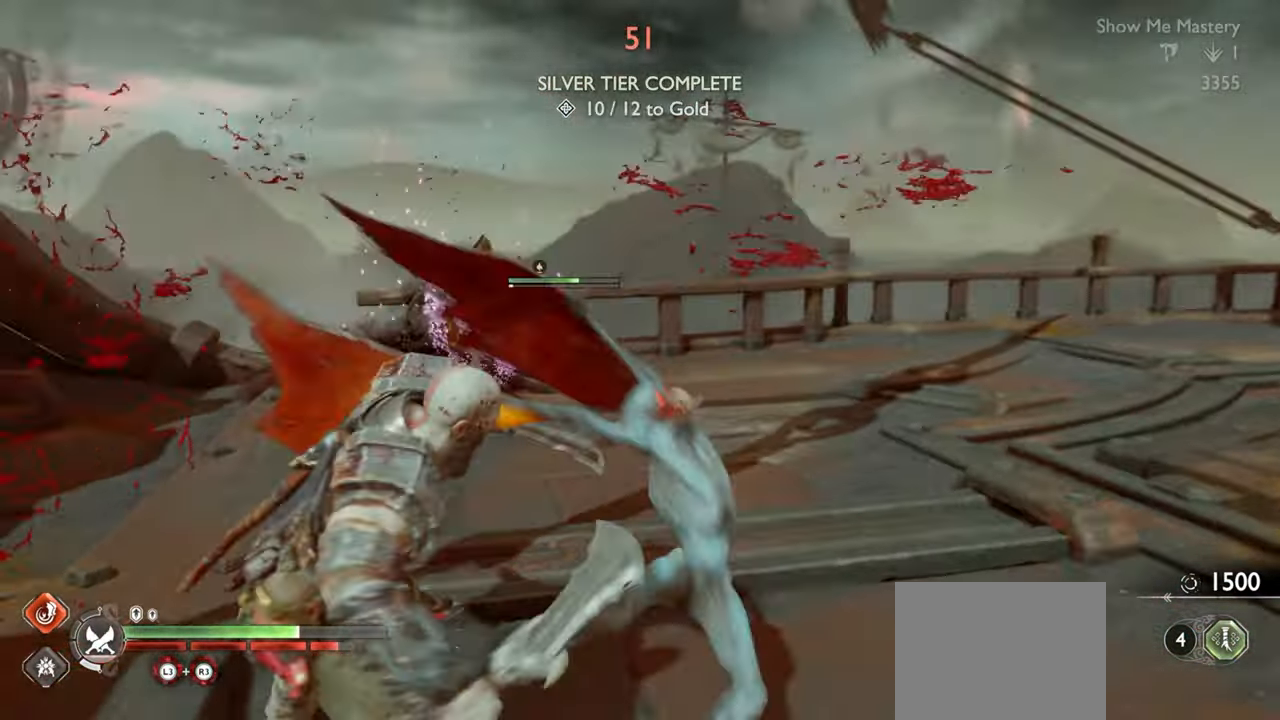
{"buttons": ["SQUARE", "R1"], "left_stick": "up", "right_stick": "center", "events": [[33, "R1", "down"], [83, "SQUARE", "down"], [166, "SQUARE", "up"], [183, "R1", "up"], [250, "right_stick", "down-left"], [383, "R1", "down"], [400, "right_stick", "center"], [433, "SQUARE", "down"]]}
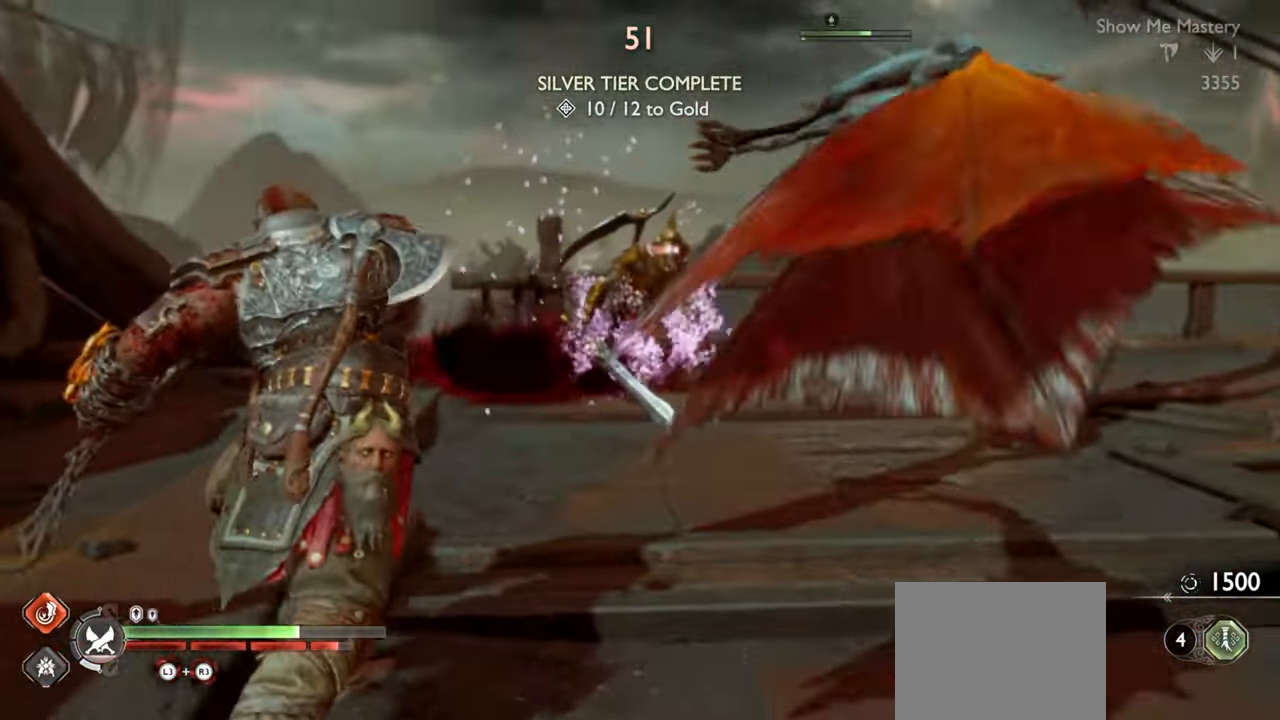
{"buttons": [], "left_stick": "up", "right_stick": "center", "events": [[33, "R1", "up"], [33, "SQUARE", "up"], [33, "left_stick", "center"], [183, "left_stick", "up"], [200, "R1", "down"], [250, "SQUARE", "down"], [333, "SQUARE", "up"], [366, "R1", "up"]]}
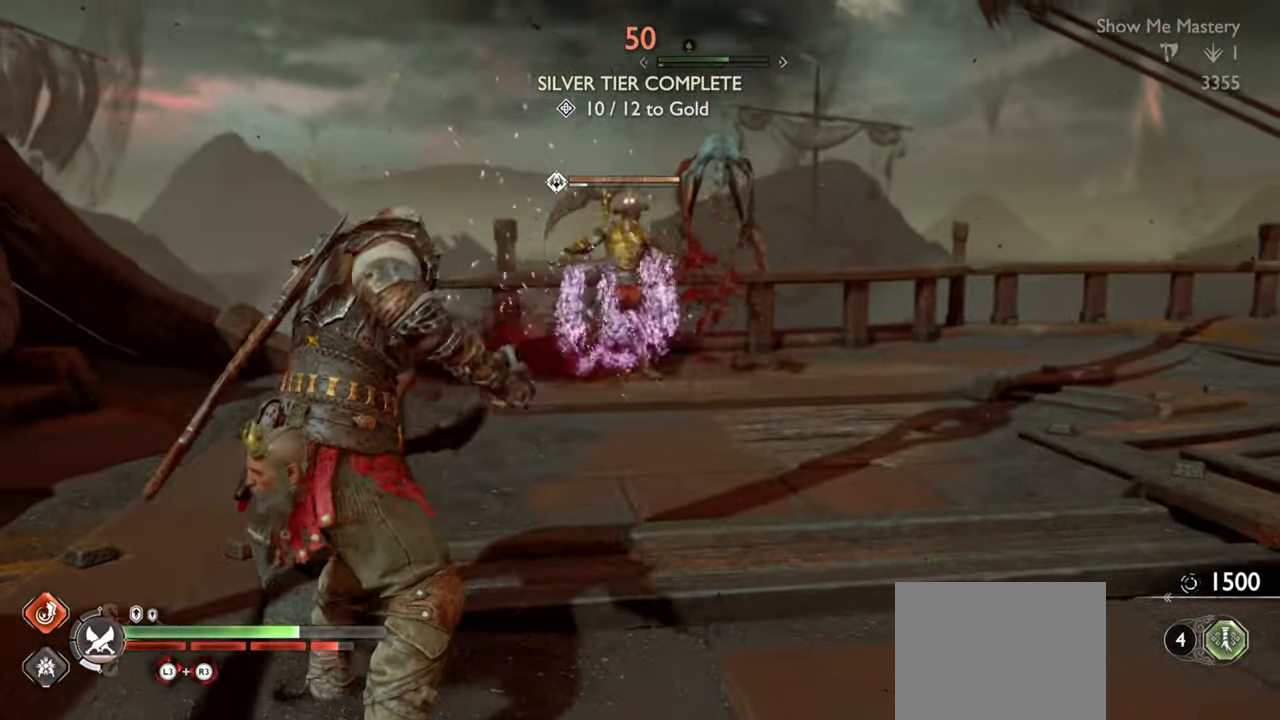
{"buttons": [], "left_stick": "up", "right_stick": "center", "events": [[116, "left_stick", "center"], [216, "left_stick", "up"], [283, "left_stick", "center"], [366, "left_stick", "up"]]}